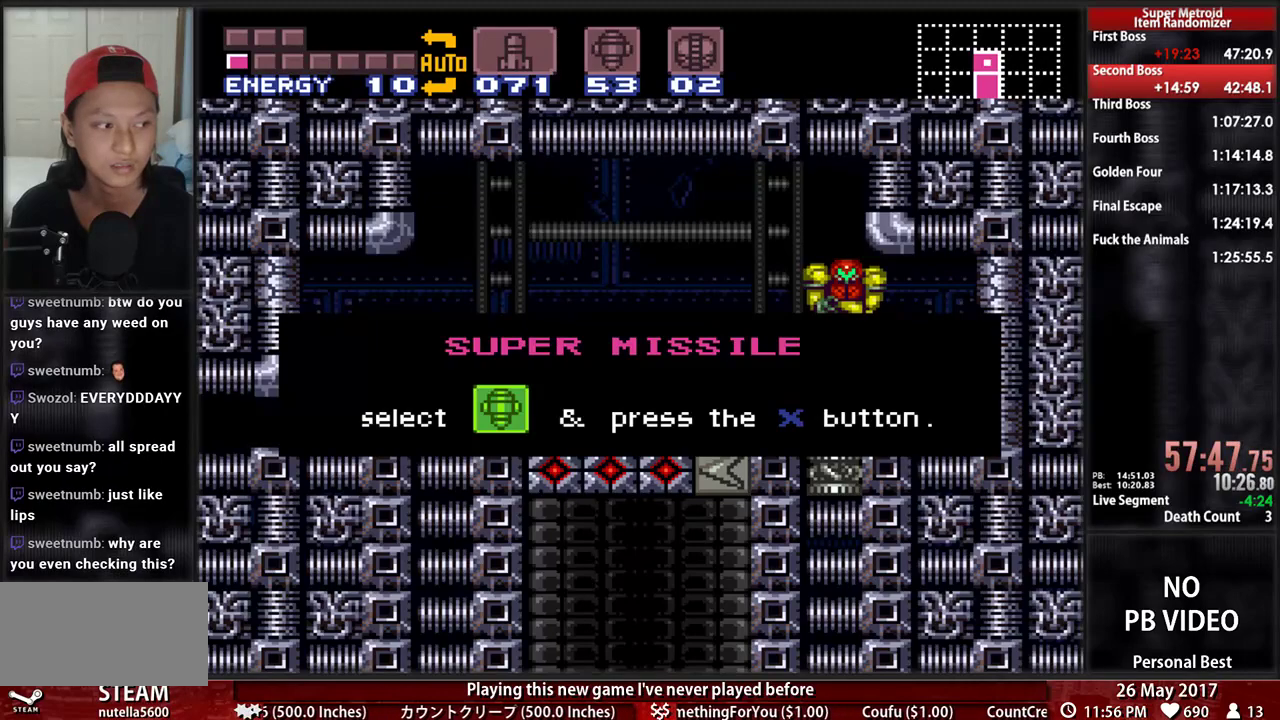
Gameplay with a controller (Nintendo layout); each line is a JSON object with the inputs held at the frame after it (dt_ms = milliseconds from this image to that frame). "events" lists button and stick changes between this image and that frame as [ms after this image, input, new state], when the widget could be followed in between. Not read: L3 R3 SELECT START.
{"dt_ms": 500, "buttons": ["B"], "events": []}
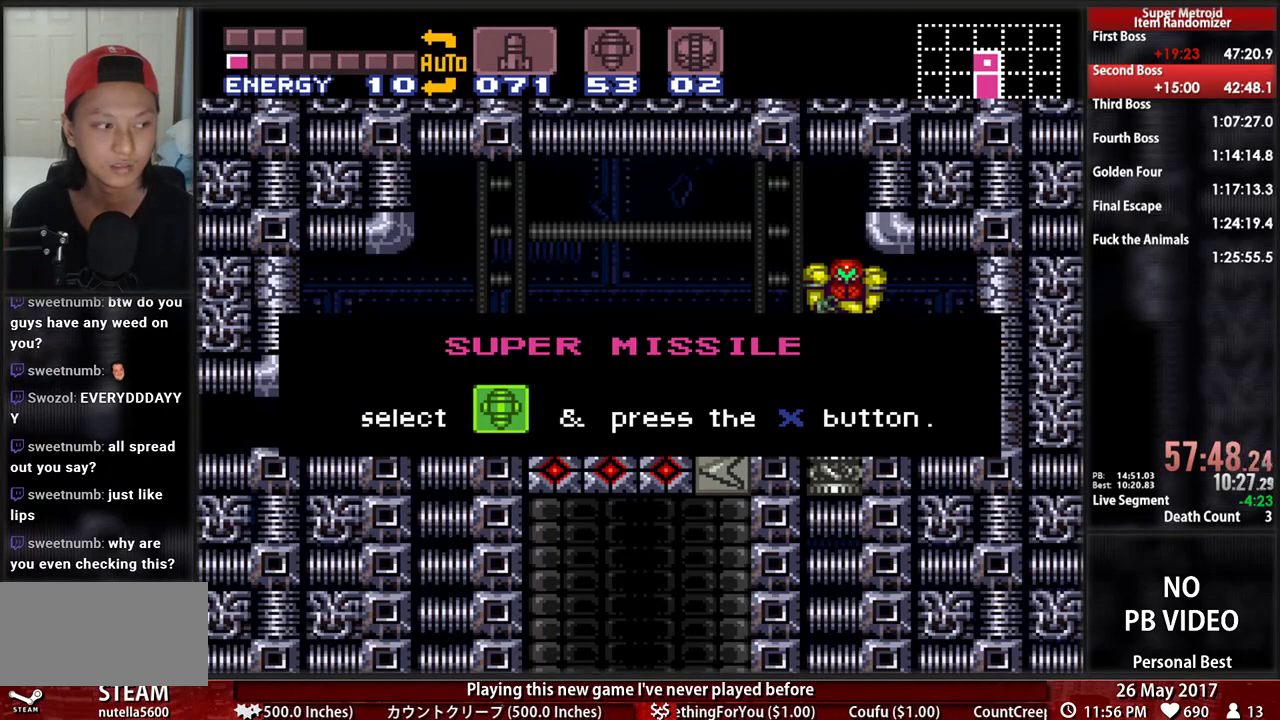
{"dt_ms": 500, "buttons": ["B"], "events": []}
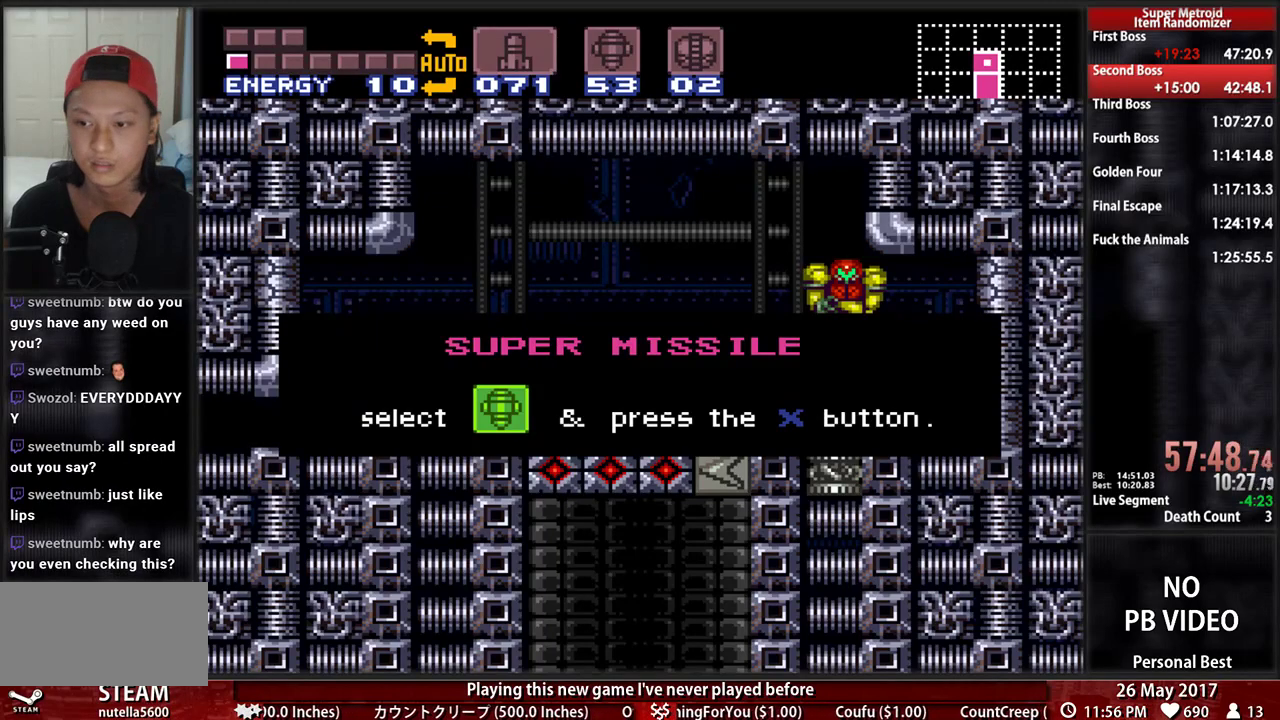
{"dt_ms": 500, "buttons": ["B"], "events": []}
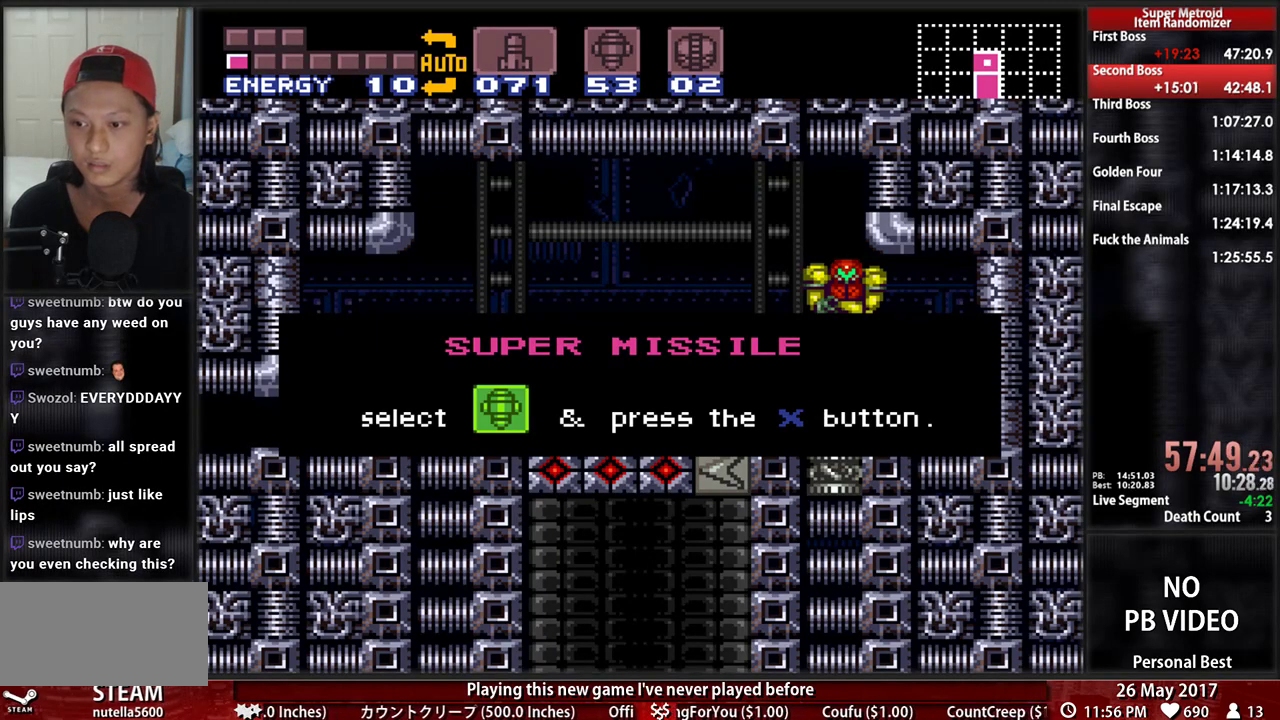
{"dt_ms": 500, "buttons": ["B"], "events": []}
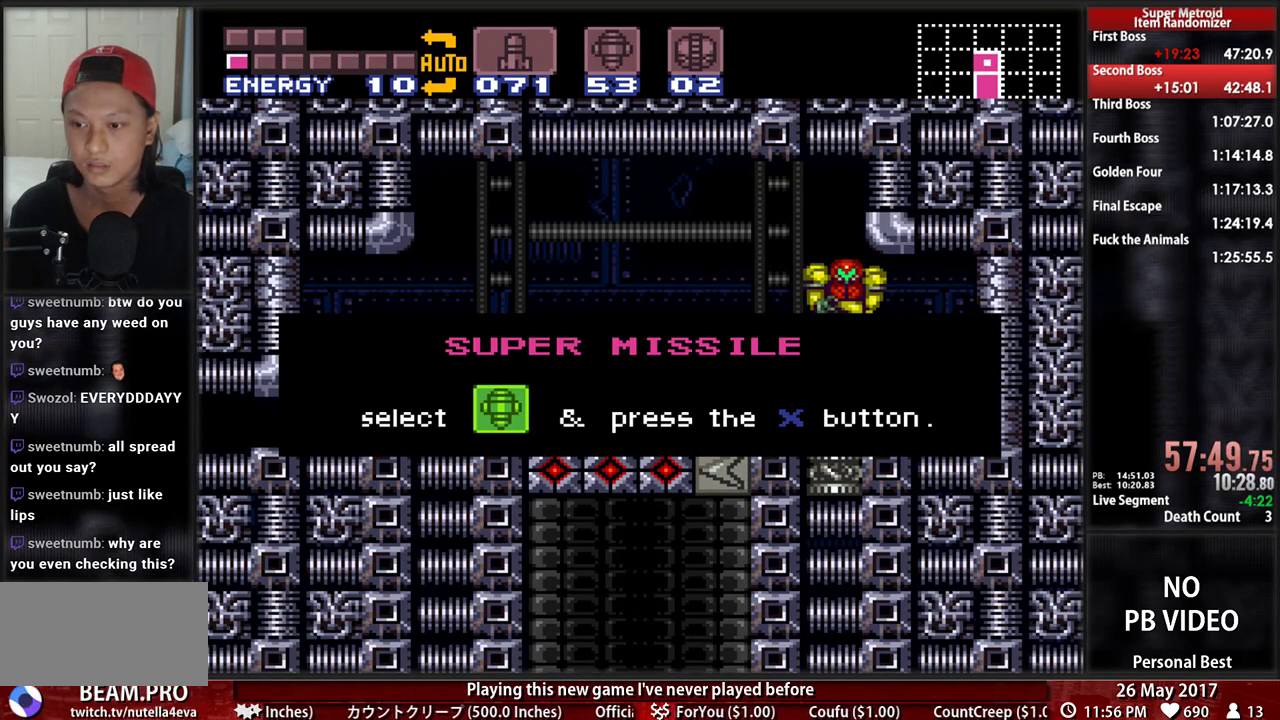
{"dt_ms": 500, "buttons": ["B"], "events": []}
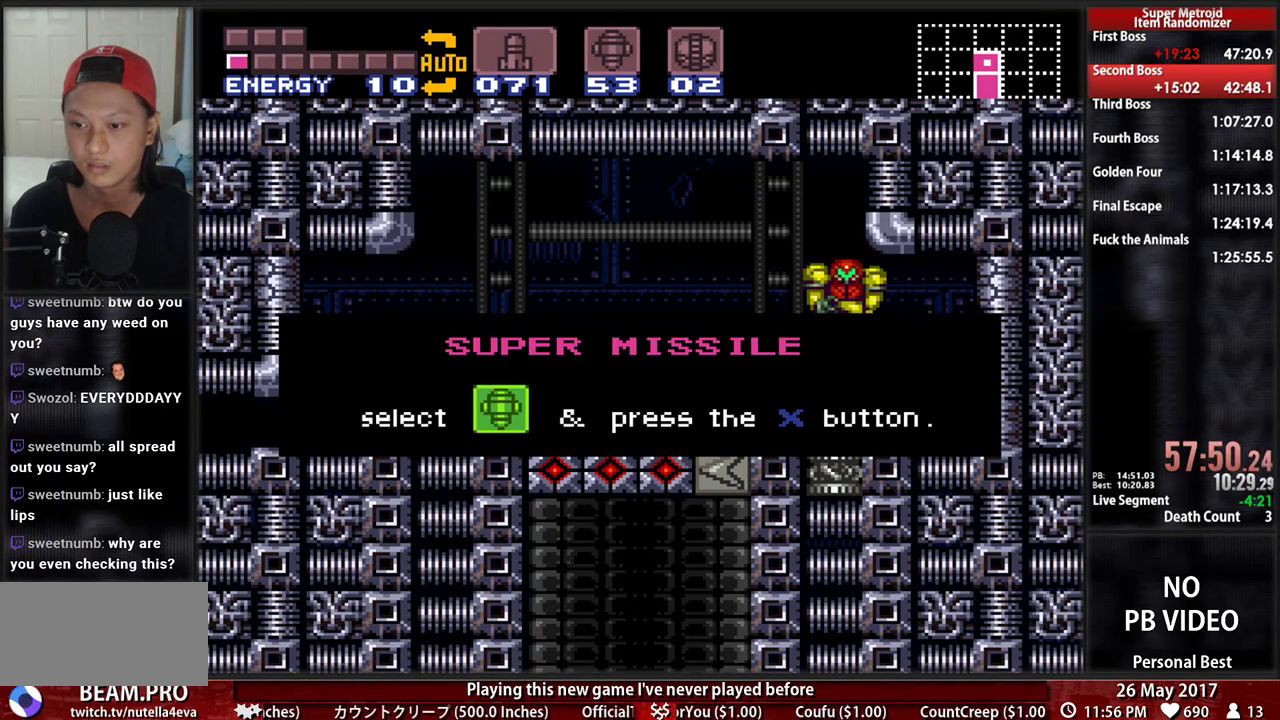
{"dt_ms": 500, "buttons": ["B"], "events": []}
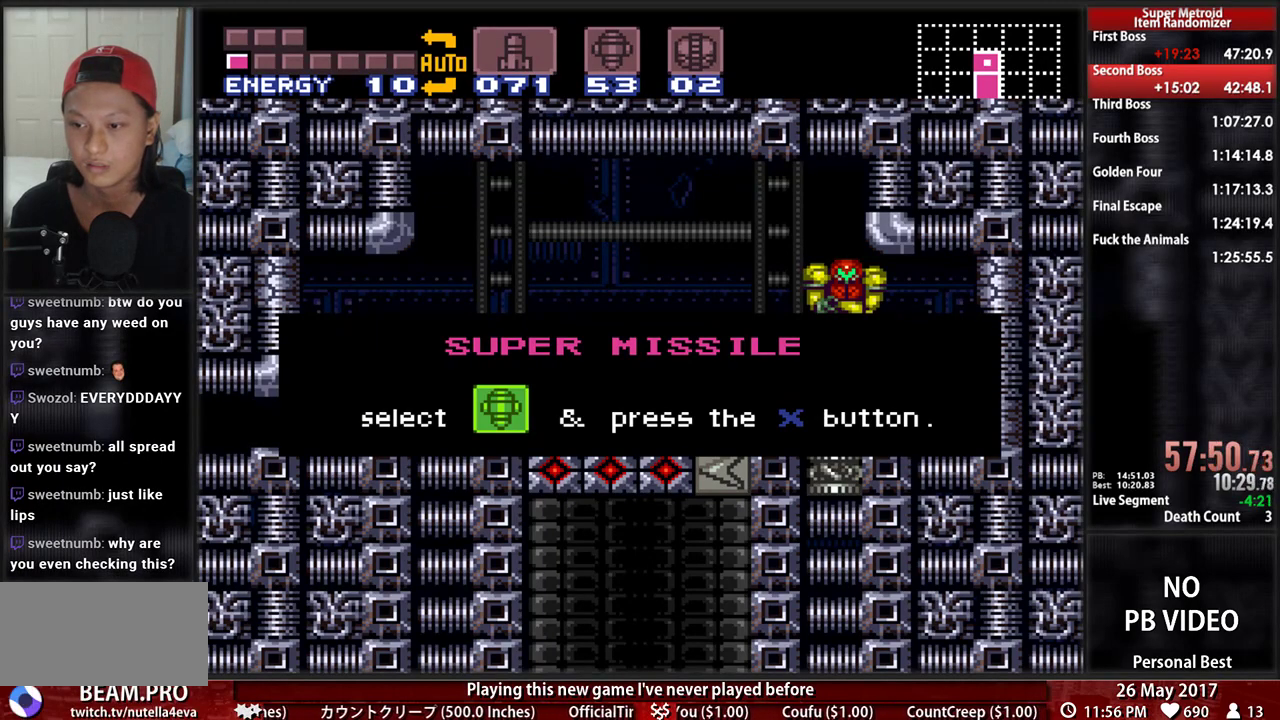
{"dt_ms": 500, "buttons": ["B"], "events": []}
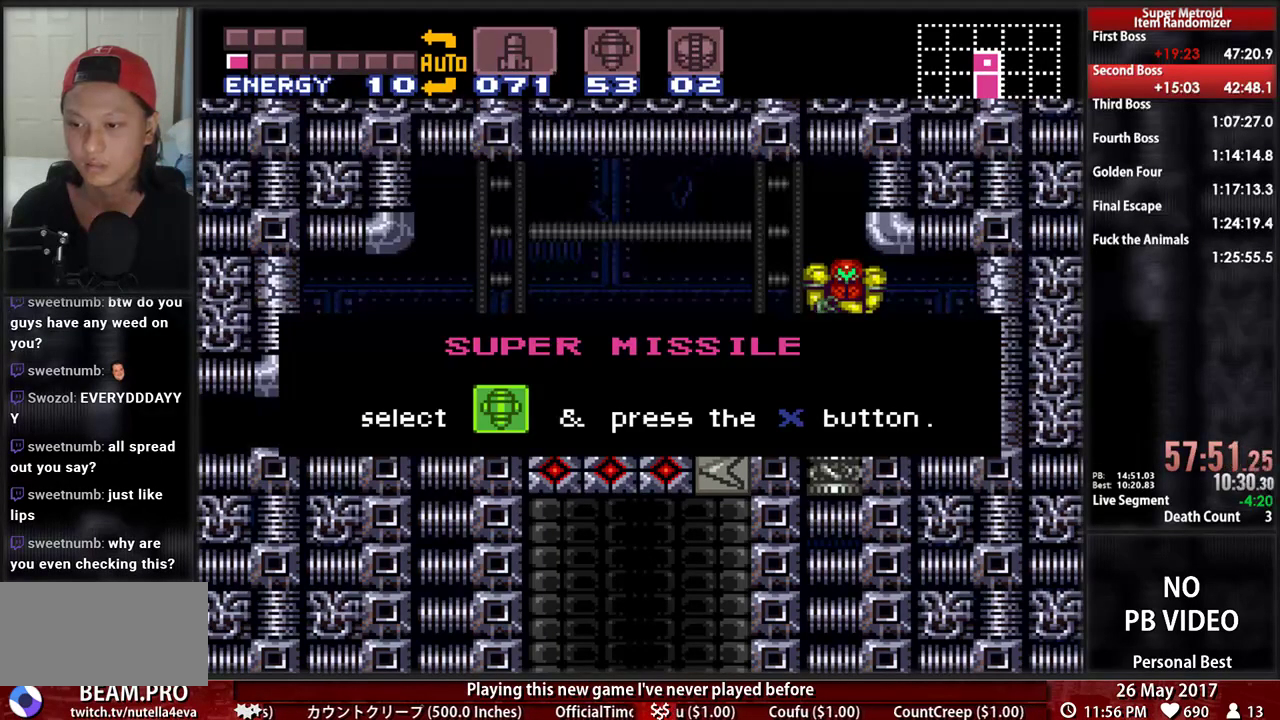
{"dt_ms": 500, "buttons": ["B"], "events": []}
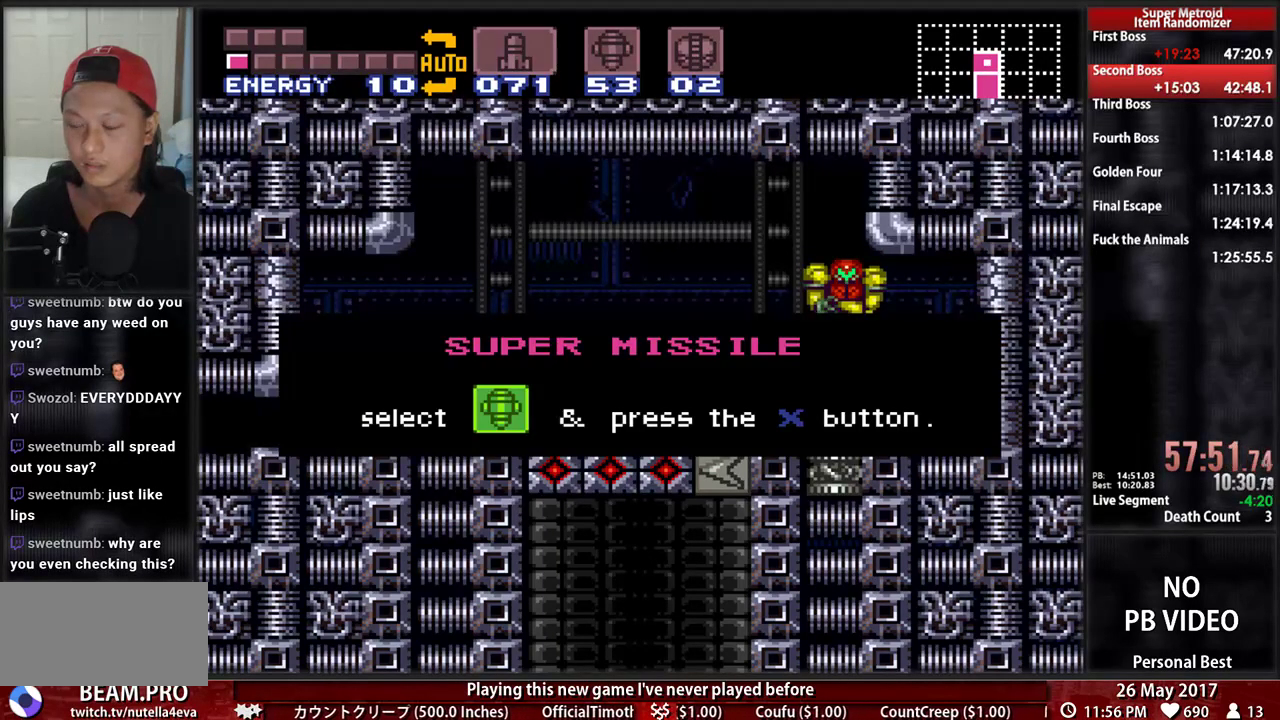
{"dt_ms": 500, "buttons": ["B"], "events": []}
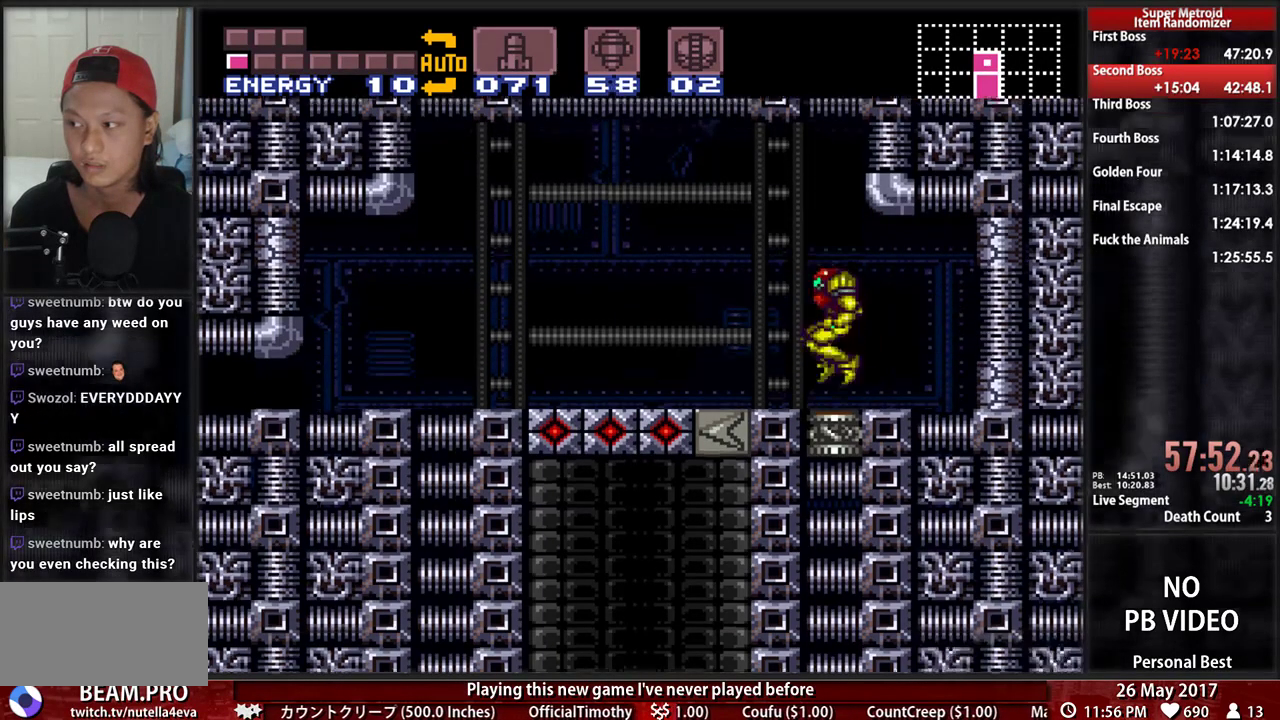
{"dt_ms": 1000, "buttons": ["B", "DPAD_LEFT"]}
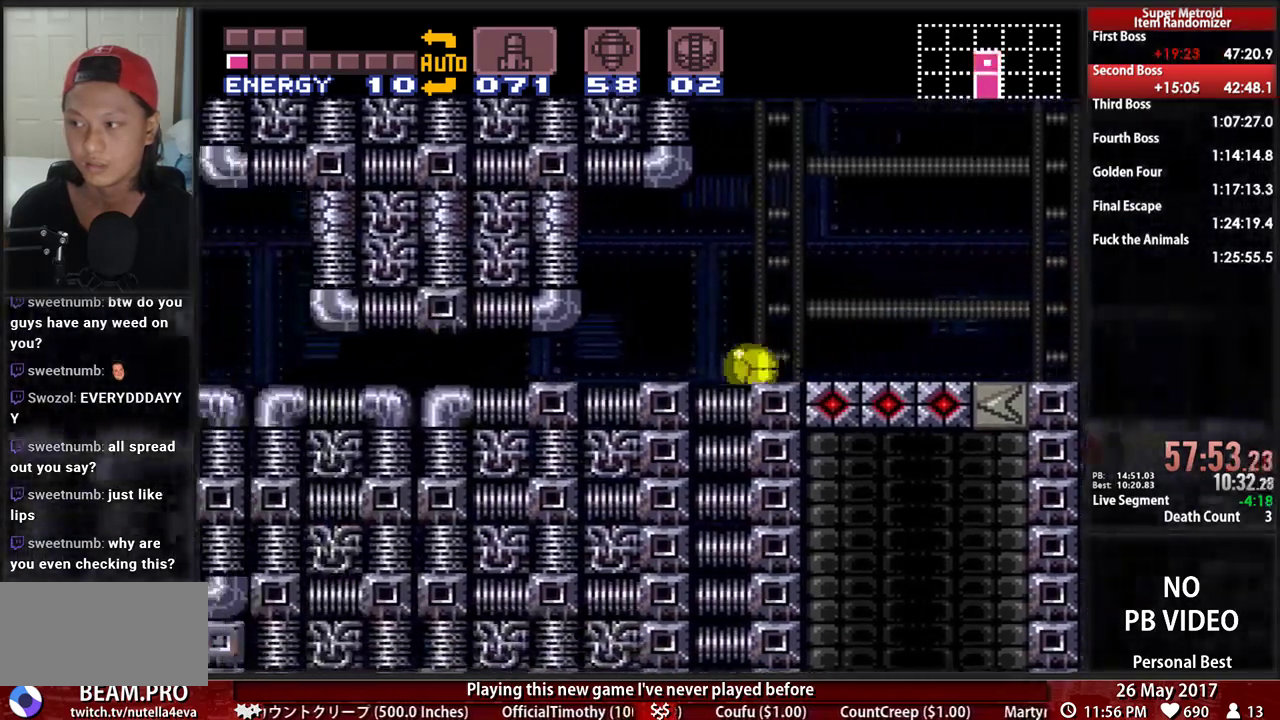
{"dt_ms": 500, "buttons": ["B", "DPAD_LEFT"], "events": []}
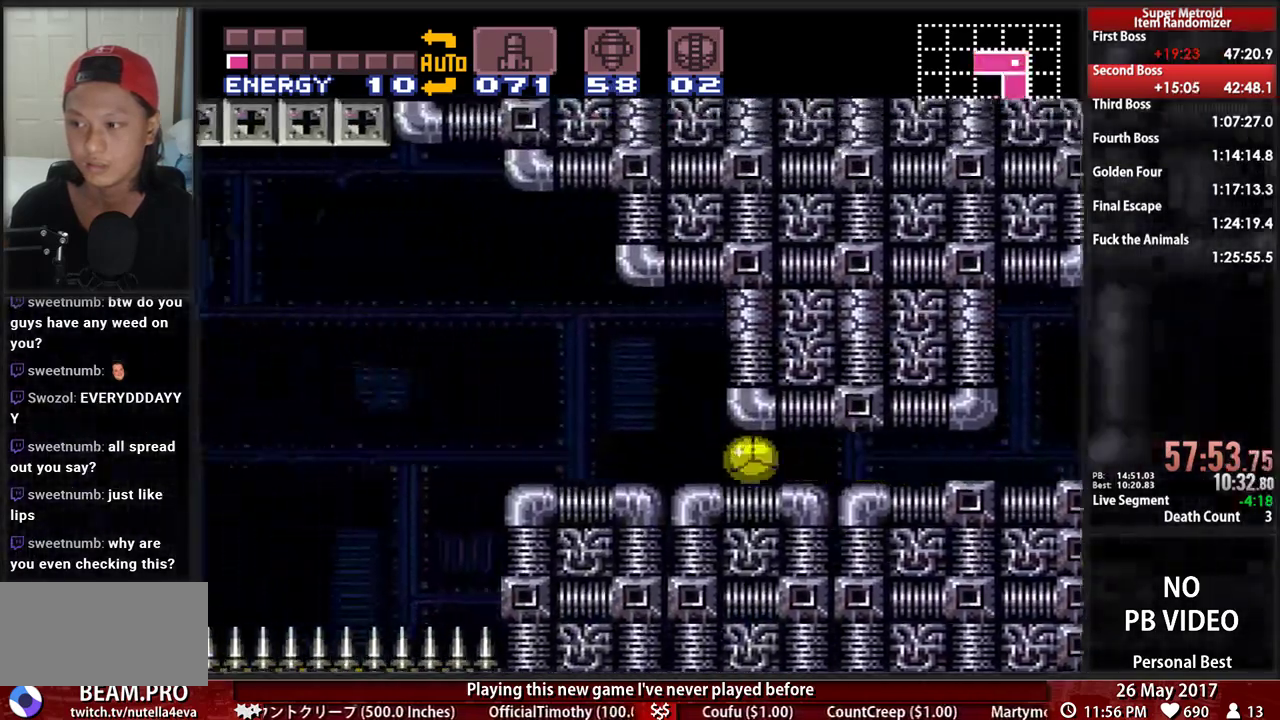
{"dt_ms": 500, "buttons": ["B", "DPAD_LEFT"], "events": []}
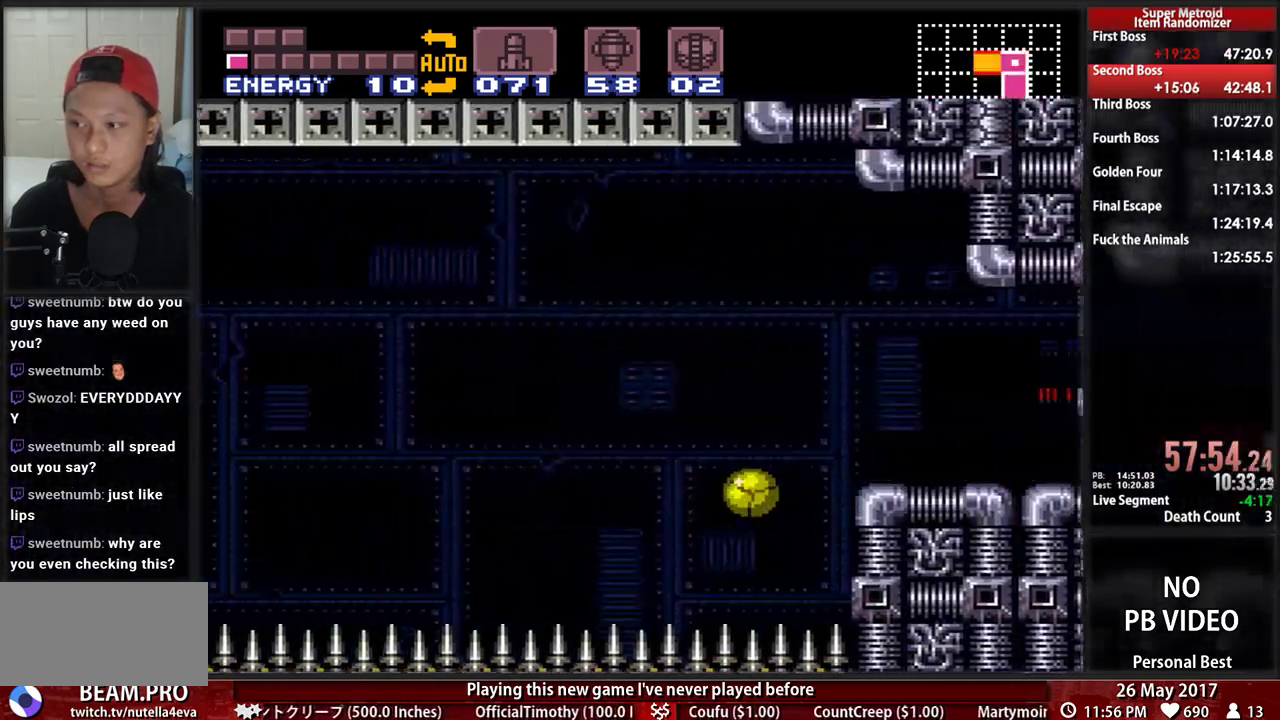
{"dt_ms": 500, "buttons": ["B", "DPAD_LEFT"], "events": [[241, "DPAD_UP", "down"], [414, "DPAD_UP", "up"]]}
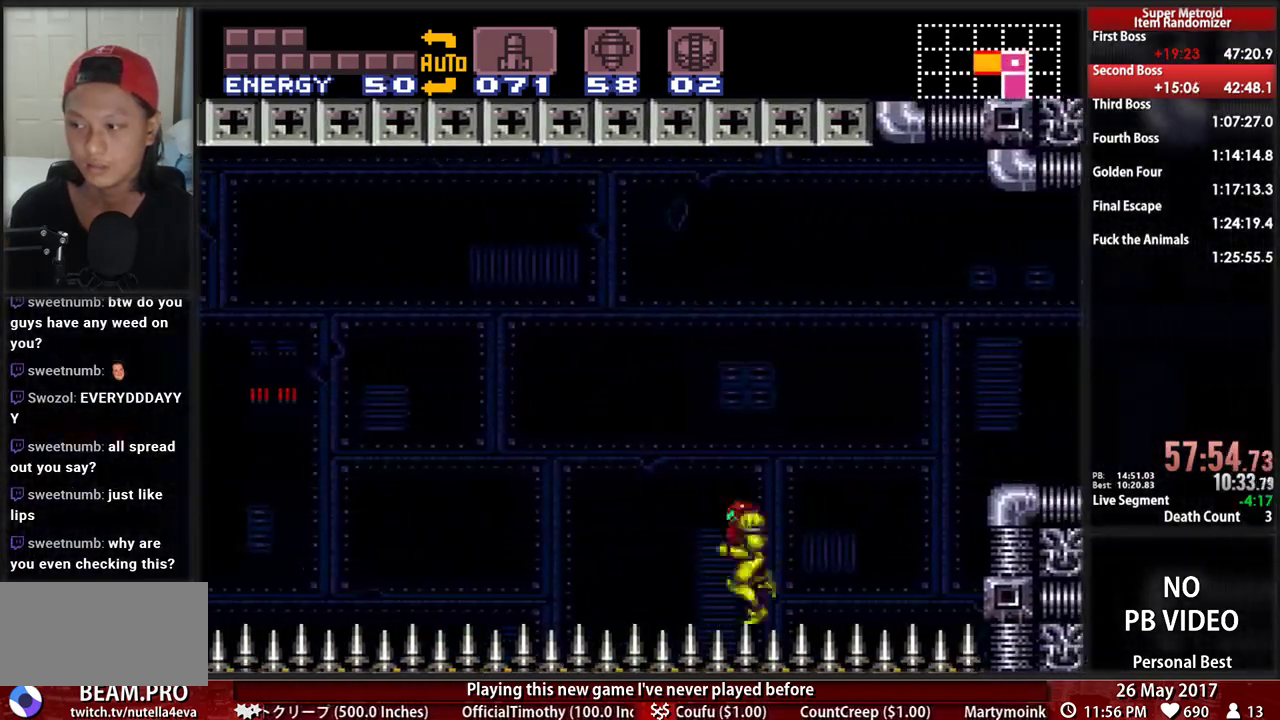
{"dt_ms": 500, "buttons": ["B", "DPAD_LEFT"], "events": []}
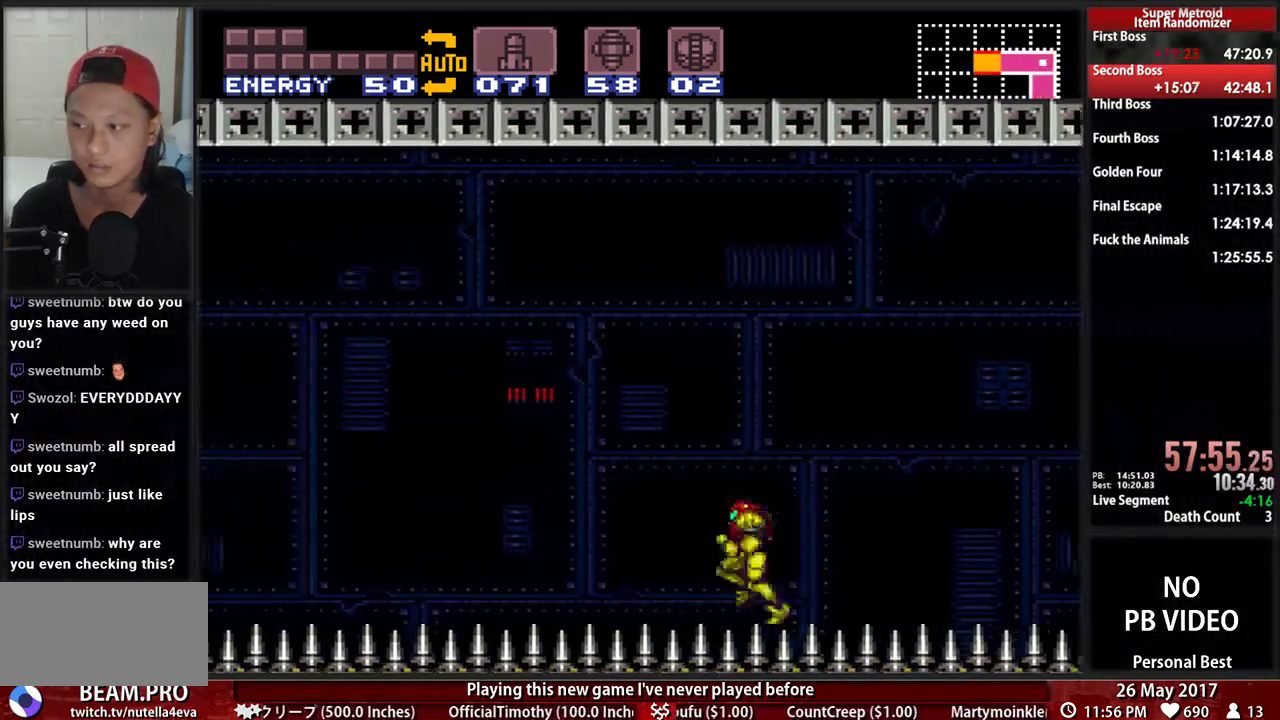
{"dt_ms": 500, "buttons": ["A", "DPAD_DOWN"], "events": [[52, "A", "down"], [86, "B", "up"], [155, "DPAD_DOWN", "down"], [190, "DPAD_LEFT", "up"]]}
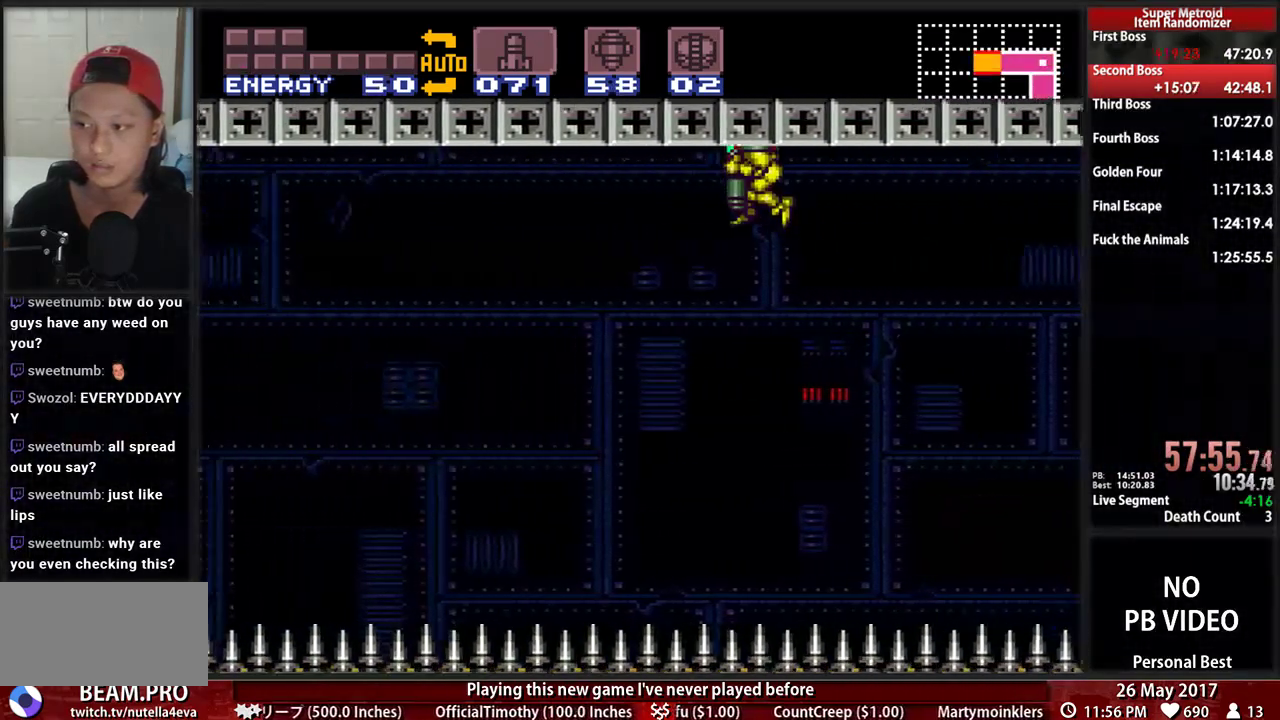
{"dt_ms": 500, "buttons": ["A", "DPAD_DOWN"], "events": []}
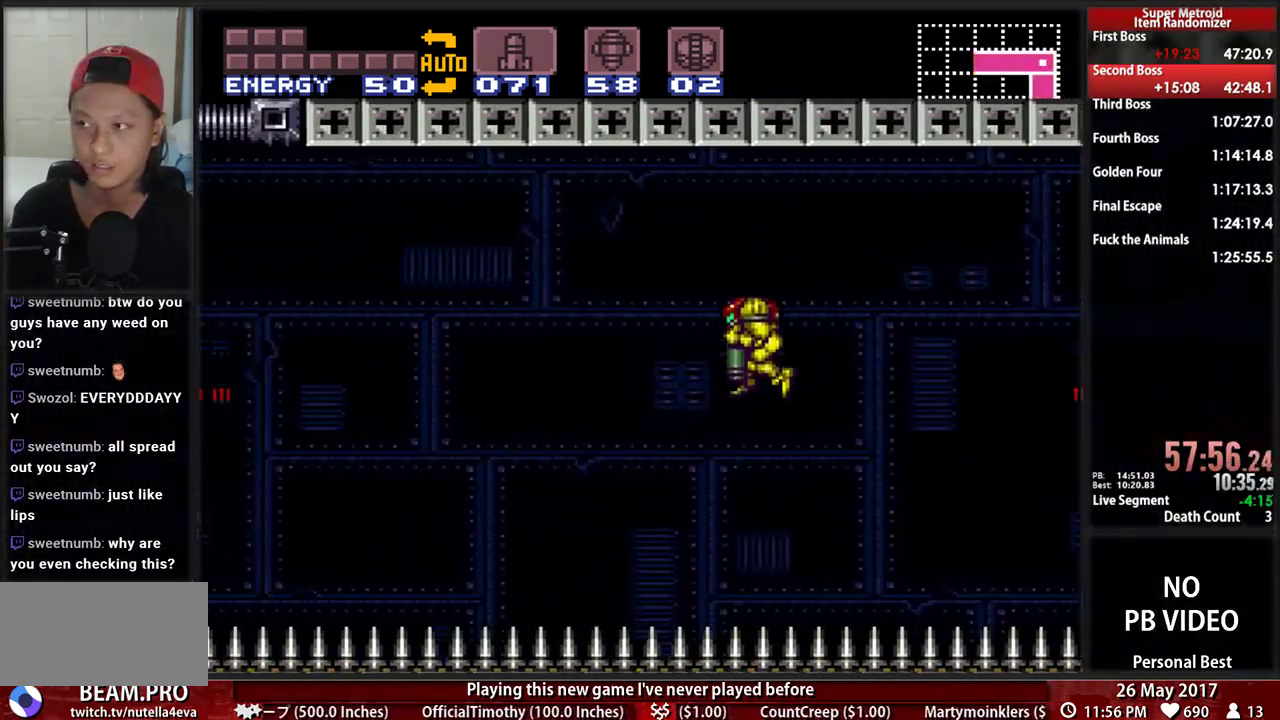
{"dt_ms": 500, "buttons": ["B", "DPAD_LEFT"]}
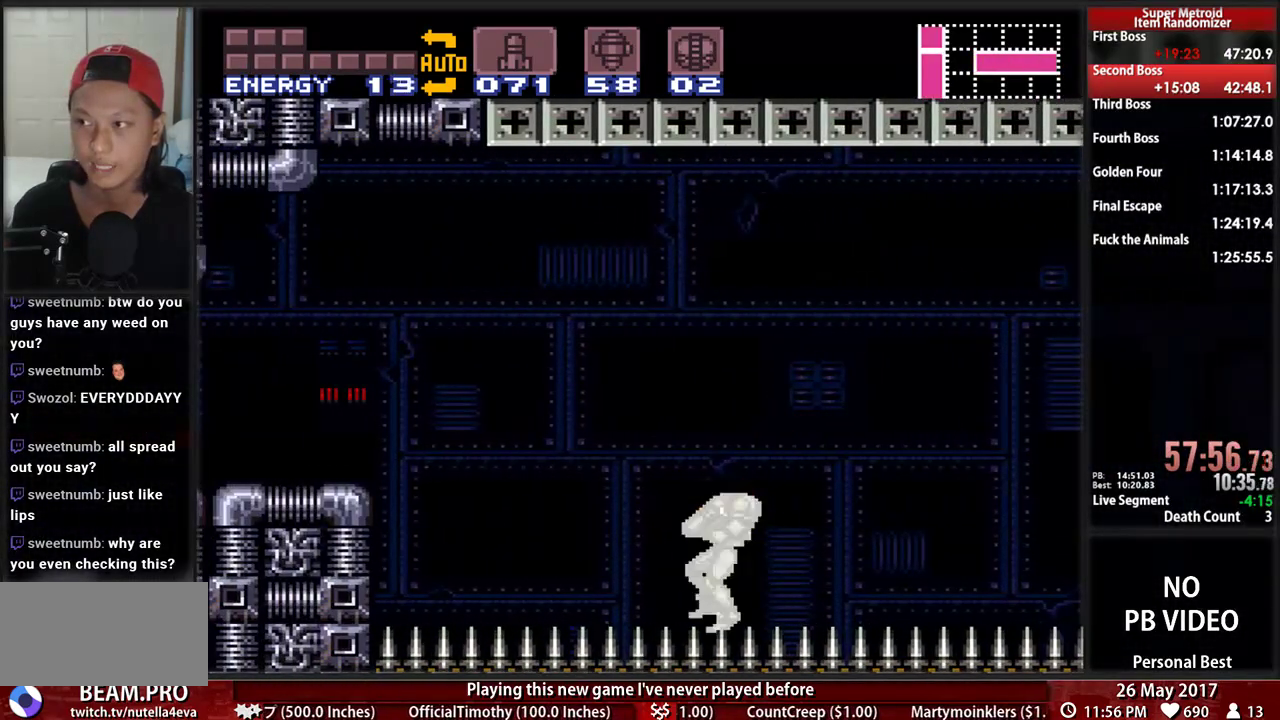
{"dt_ms": 500, "buttons": ["B", "DPAD_LEFT"], "events": []}
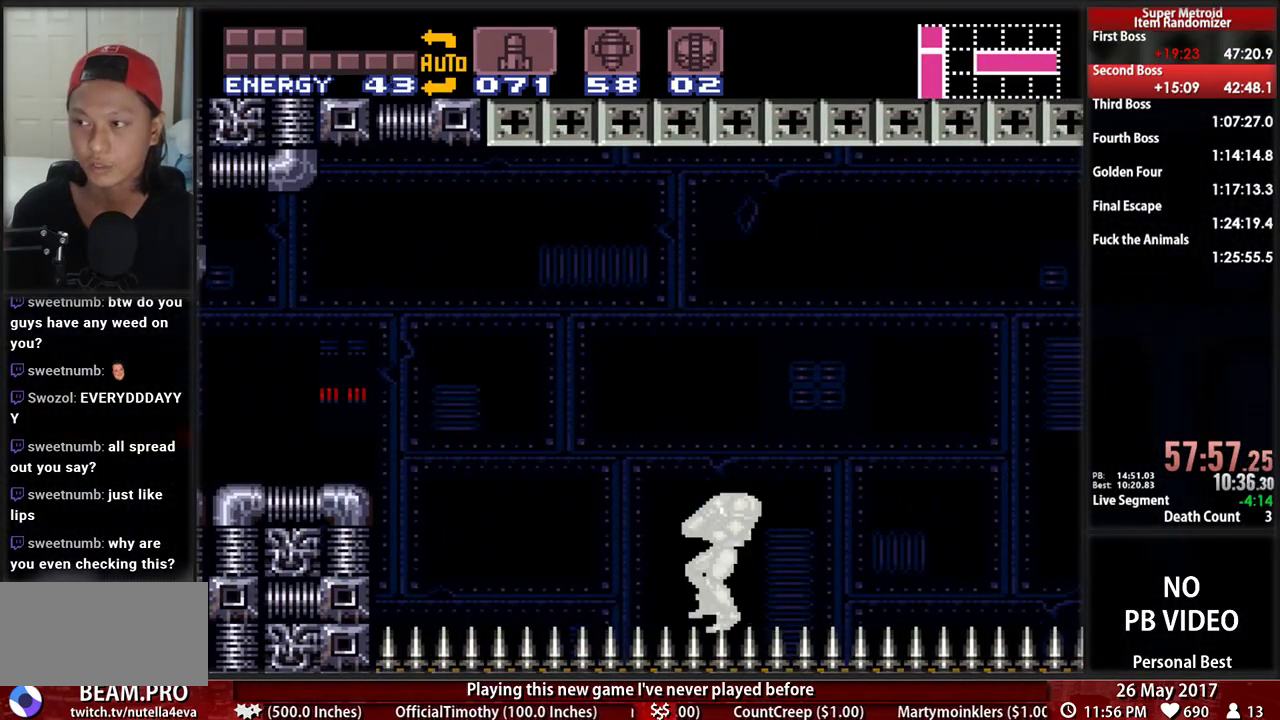
{"dt_ms": 500, "buttons": ["B", "DPAD_LEFT"], "events": []}
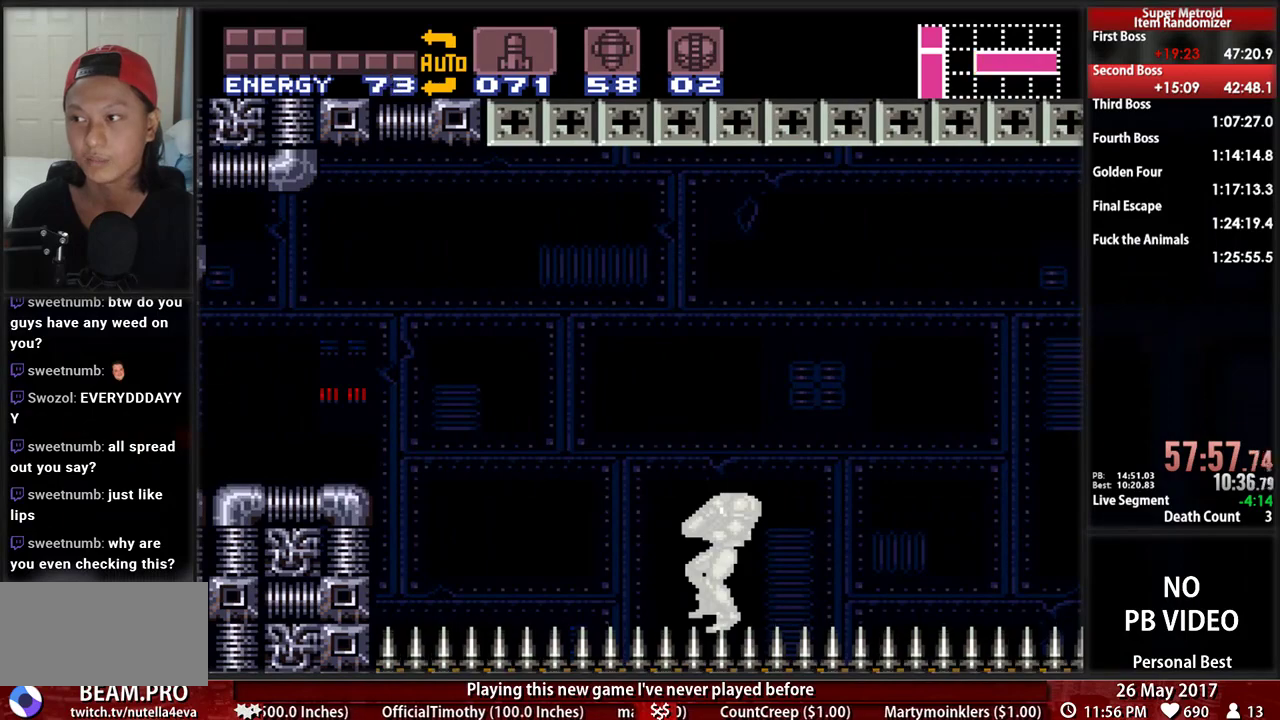
{"dt_ms": 500, "buttons": ["B", "DPAD_LEFT"], "events": []}
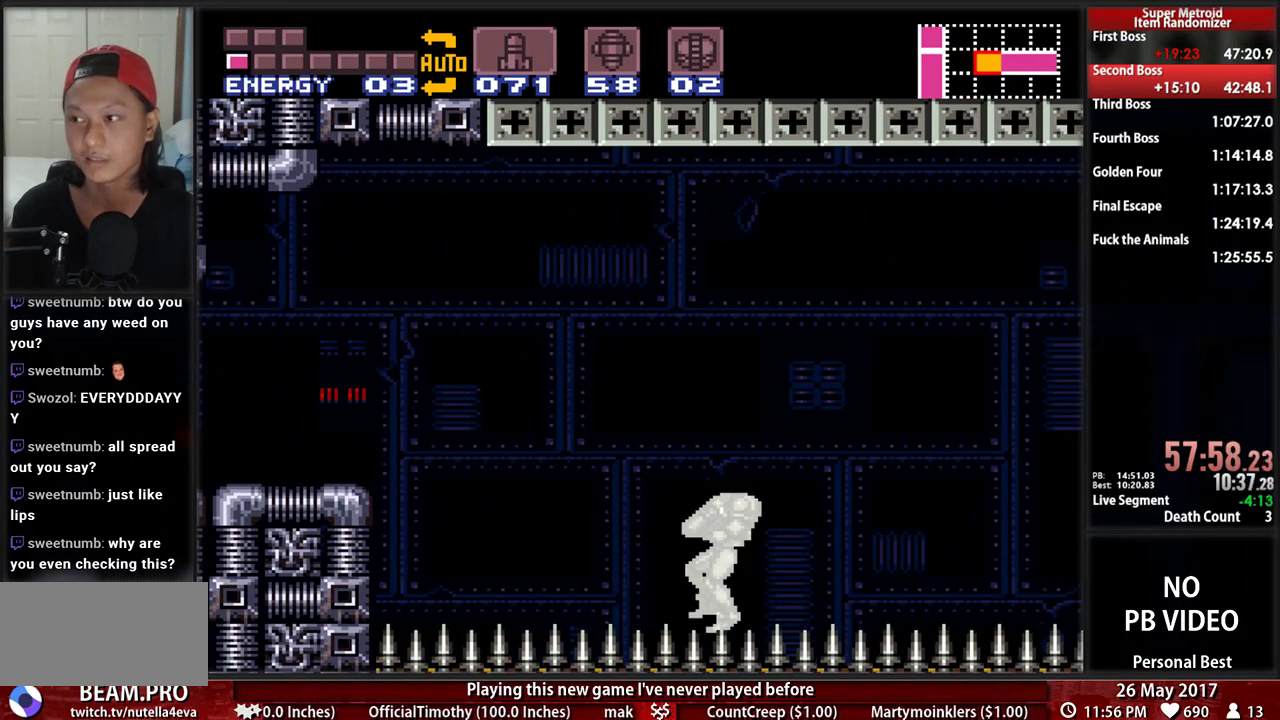
{"dt_ms": 500, "buttons": ["B", "DPAD_LEFT"], "events": []}
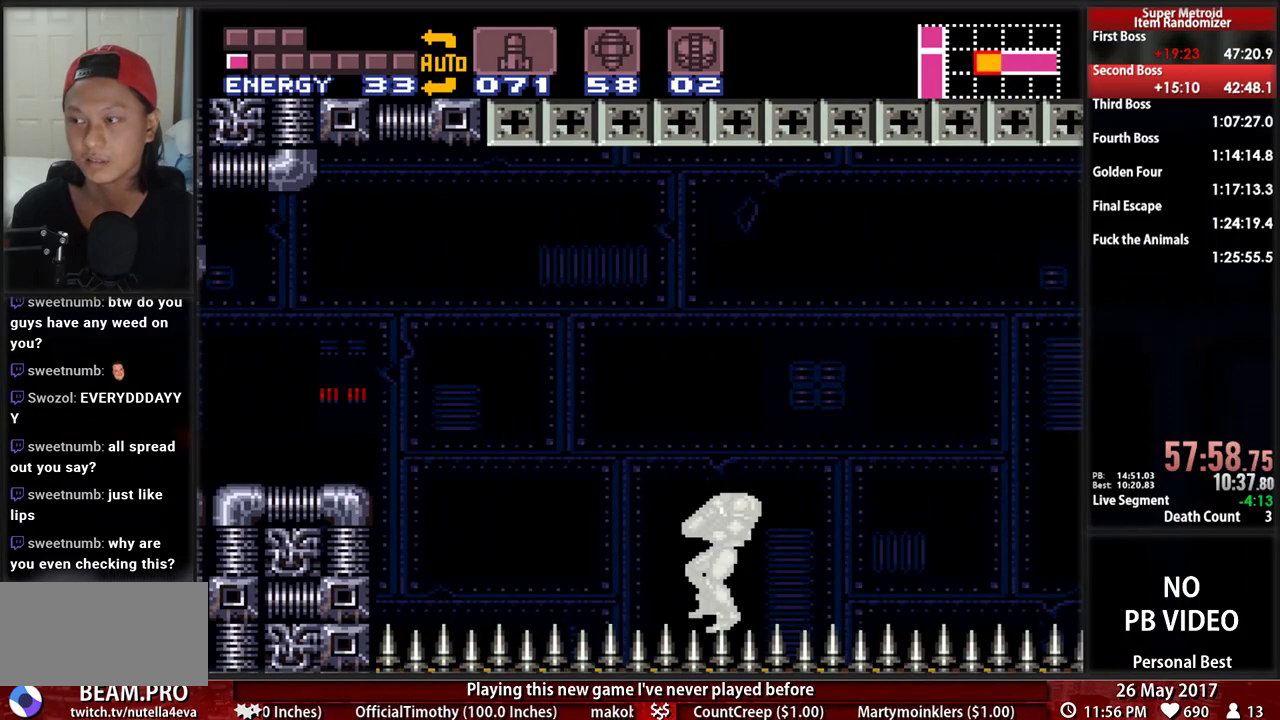
{"dt_ms": 500, "buttons": ["B", "DPAD_LEFT"], "events": []}
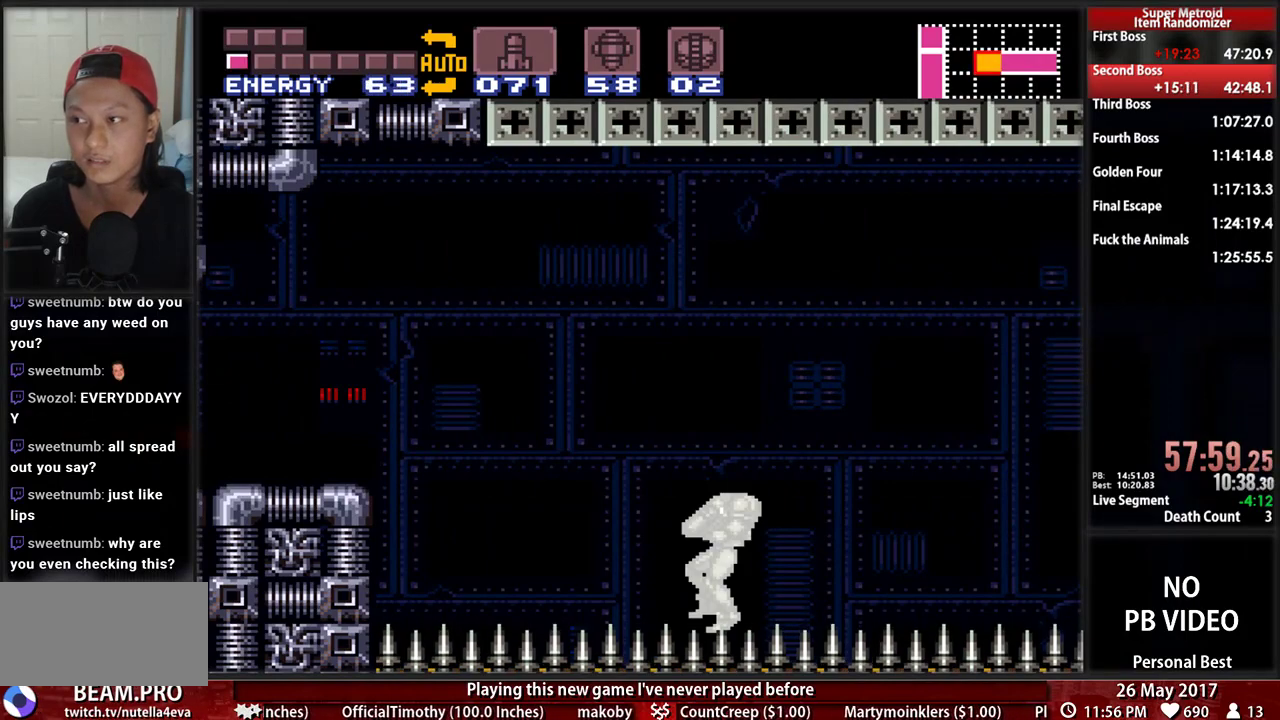
{"dt_ms": 500, "buttons": ["B", "DPAD_LEFT"], "events": []}